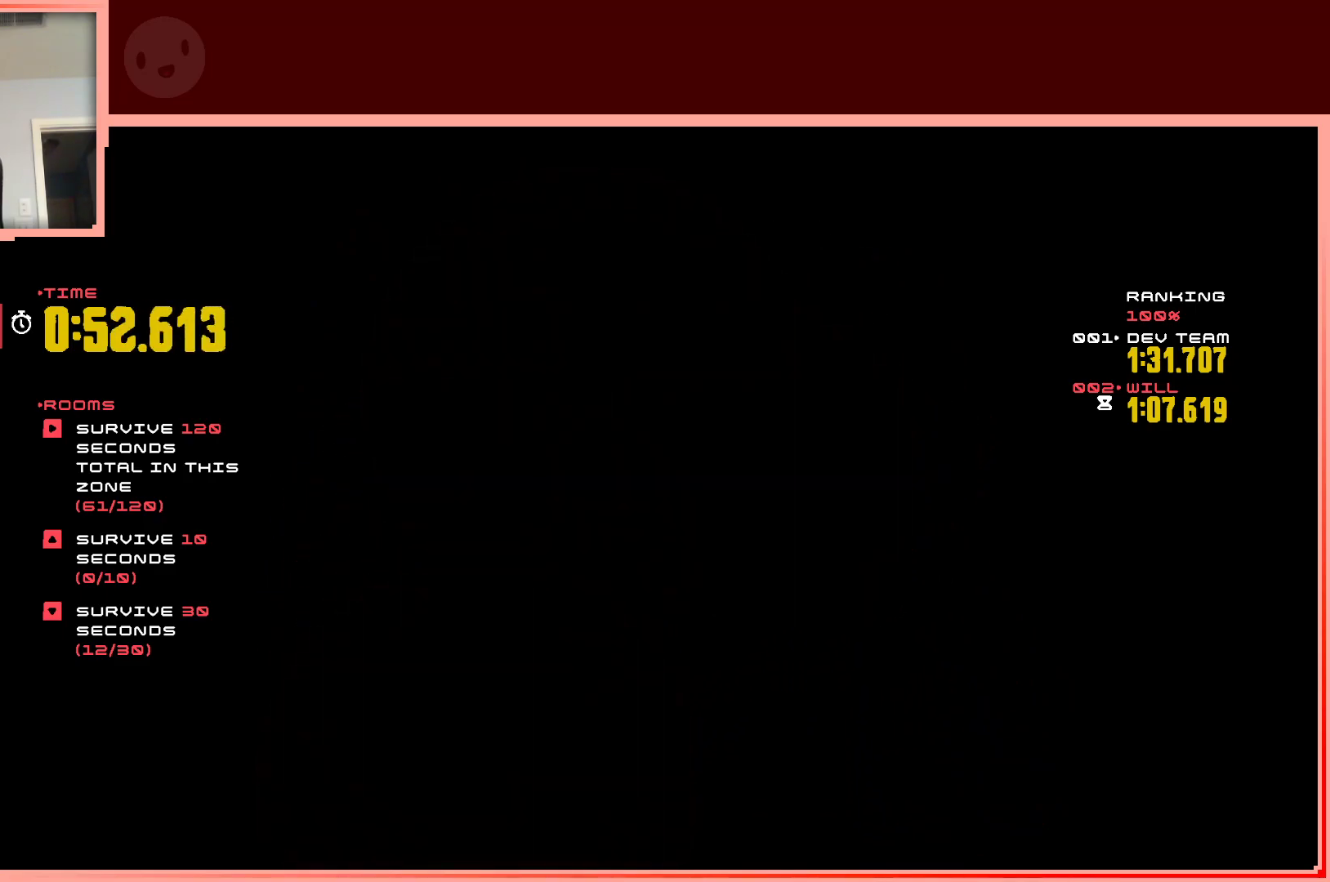
Gameplay with keyboard; each line is a JSON object with the keys held at the frame after it. "events" lists presses ("down") and releases ("up") of "down", "left", "right", "shift", "up" and "z" between this image and that frame as [ms after this image, input, new state], when the widget could be followed in between. No other keys are recorded. Mouse input is not recorded.
{"keys": ["right"], "events": [[117, "right", "up"], [117, "up", "up"], [450, "right", "down"]]}
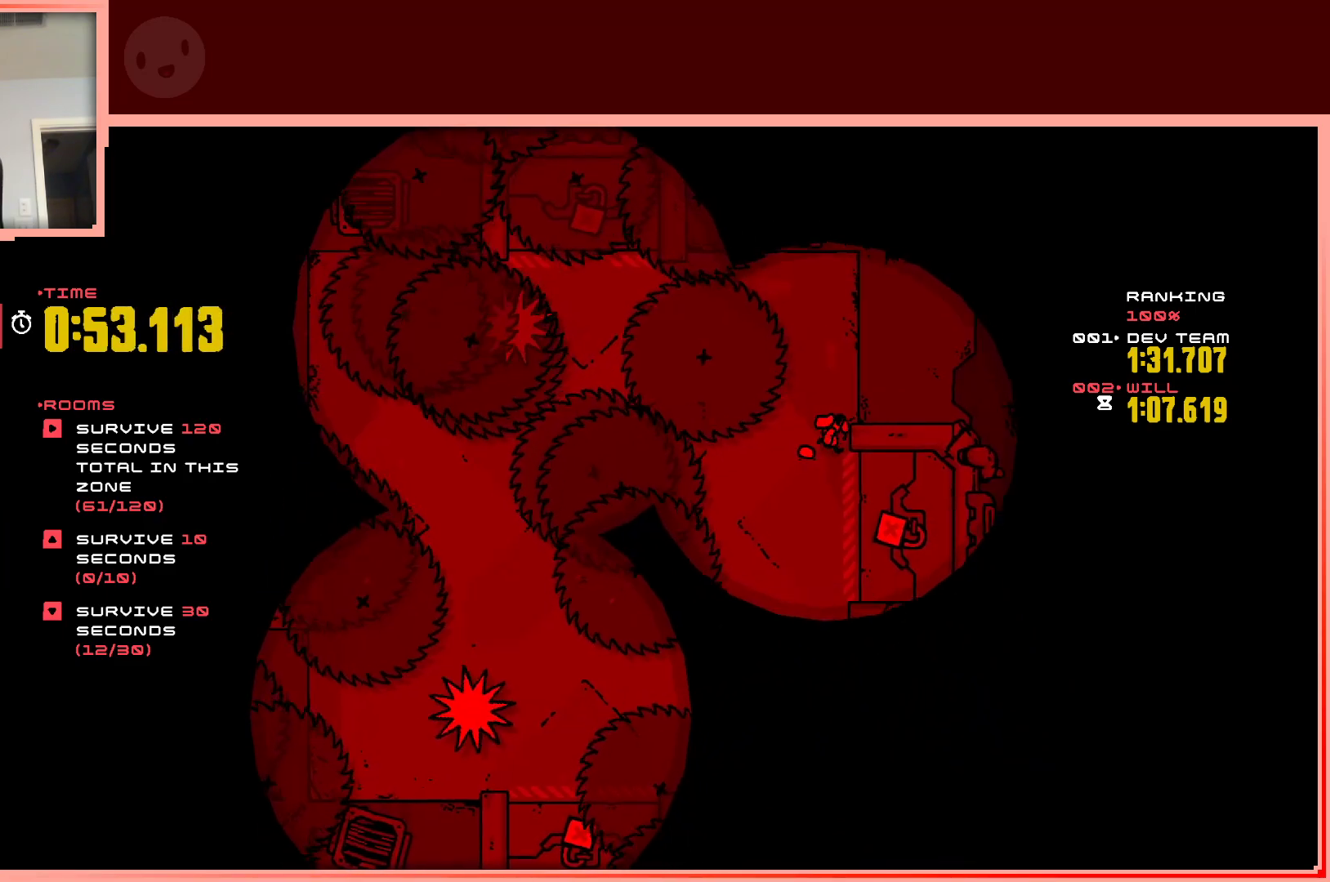
{"keys": [], "events": [[50, "up", "down"], [133, "right", "up"], [233, "up", "up"]]}
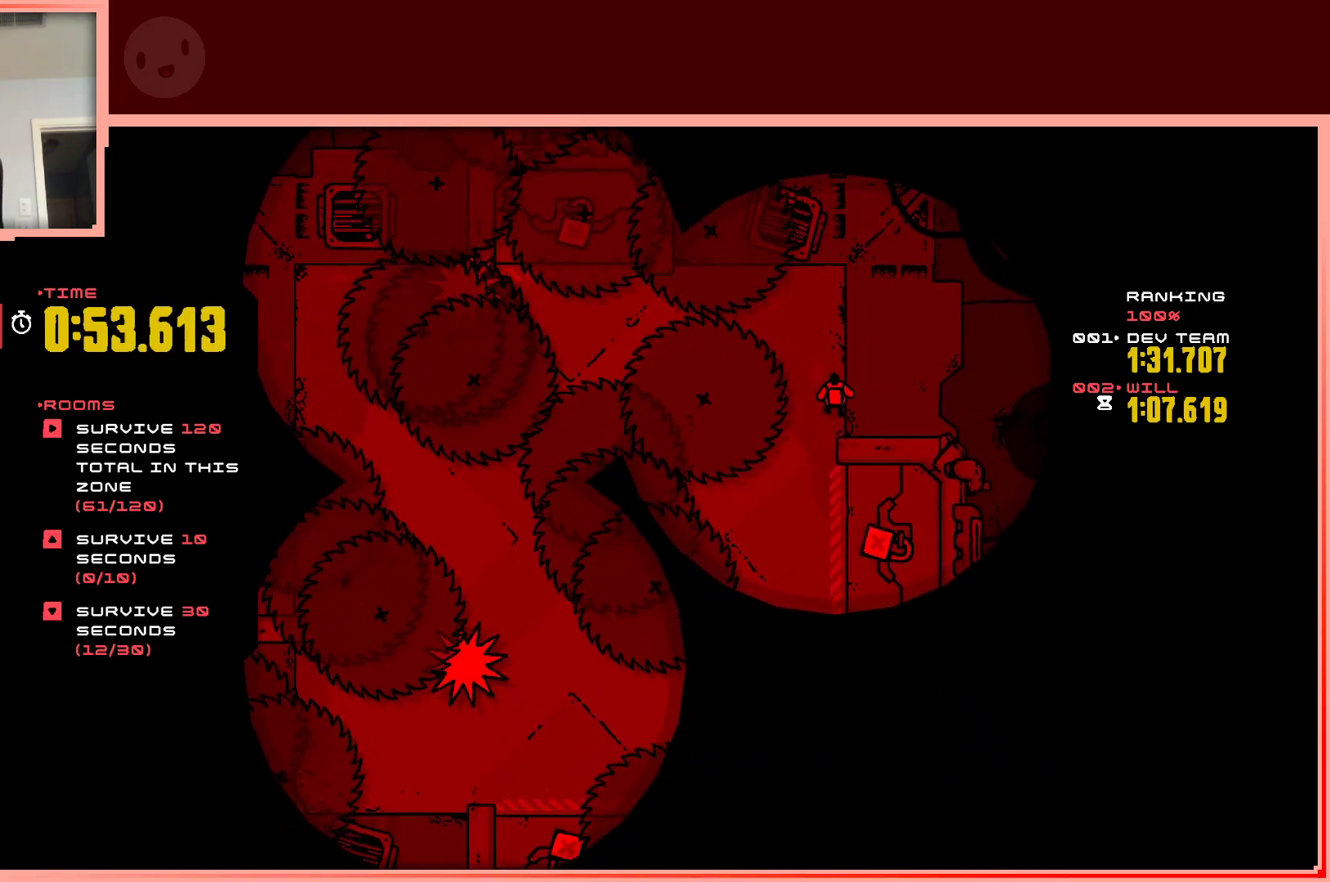
{"keys": ["up"], "events": [[383, "up", "down"]]}
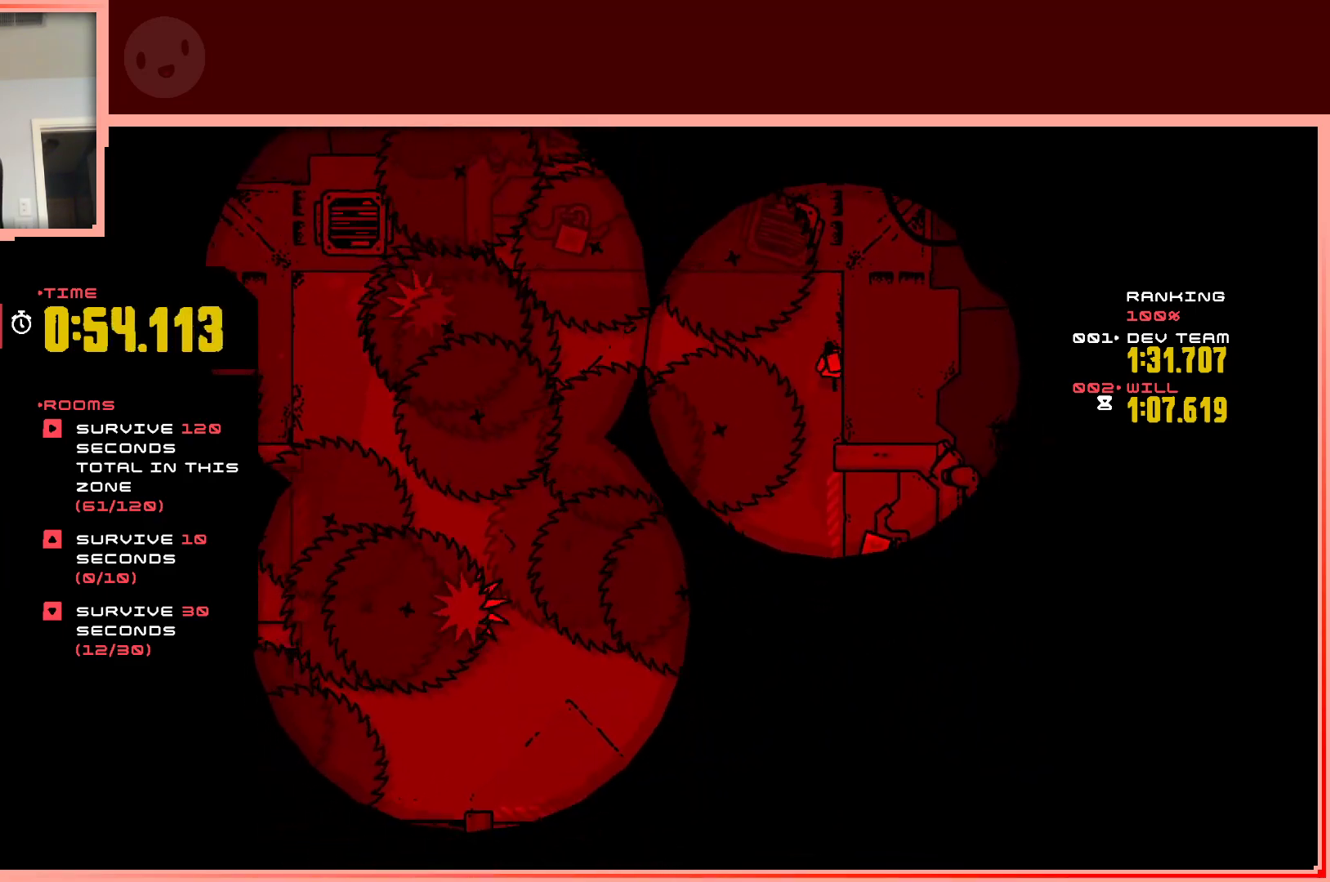
{"keys": [], "events": [[33, "up", "up"], [450, "down", "down"], [500, "down", "up"]]}
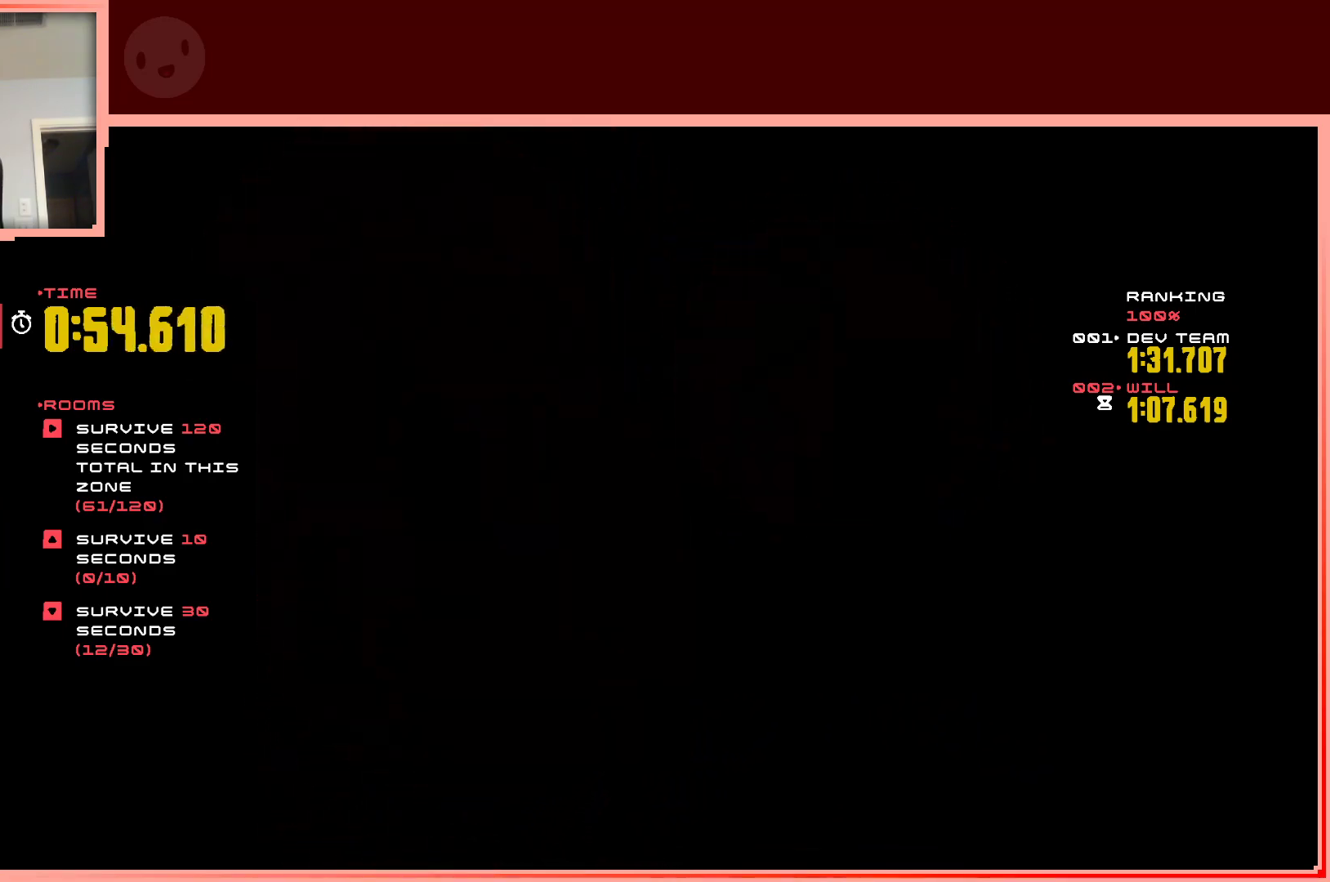
{"keys": [], "events": [[133, "down", "down"], [233, "down", "up"]]}
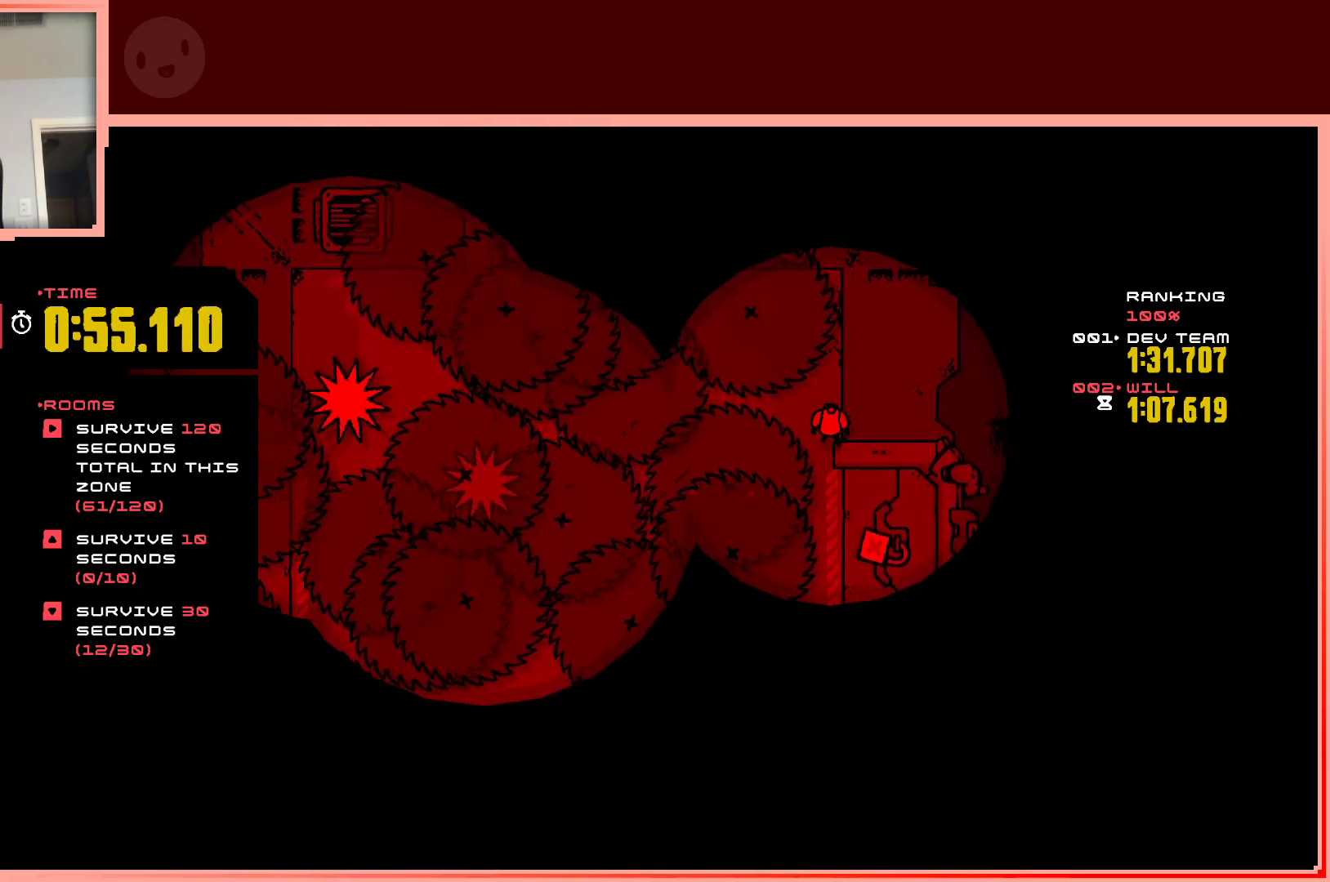
{"keys": [], "events": [[150, "shift", "down"], [333, "shift", "up"]]}
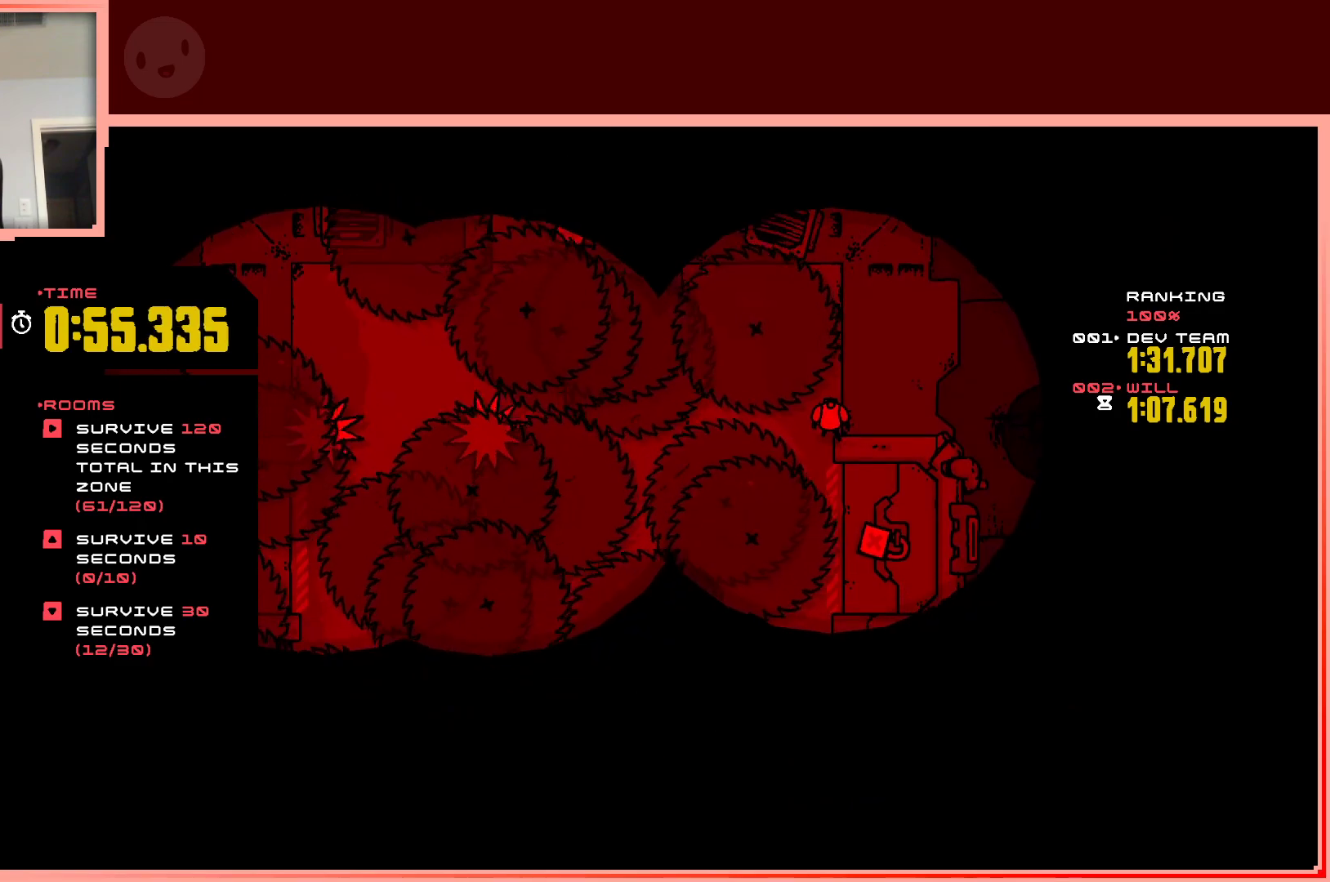
{"keys": ["down", "shift"], "events": [[117, "shift", "down"], [267, "shift", "up"], [350, "shift", "down"], [450, "down", "down"]]}
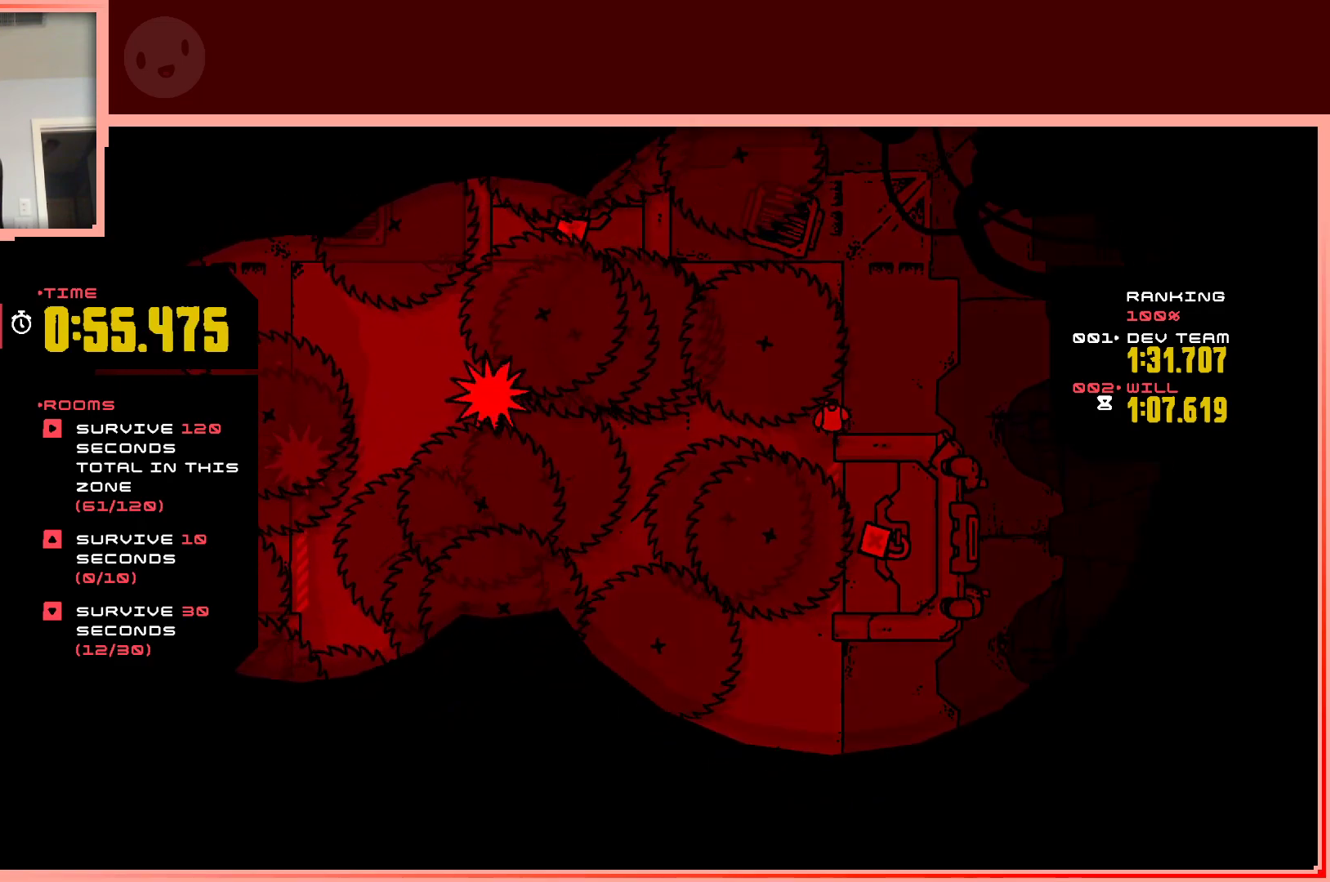
{"keys": ["left", "shift"], "events": [[50, "down", "up"], [183, "down", "down"], [233, "down", "up"], [417, "left", "down"]]}
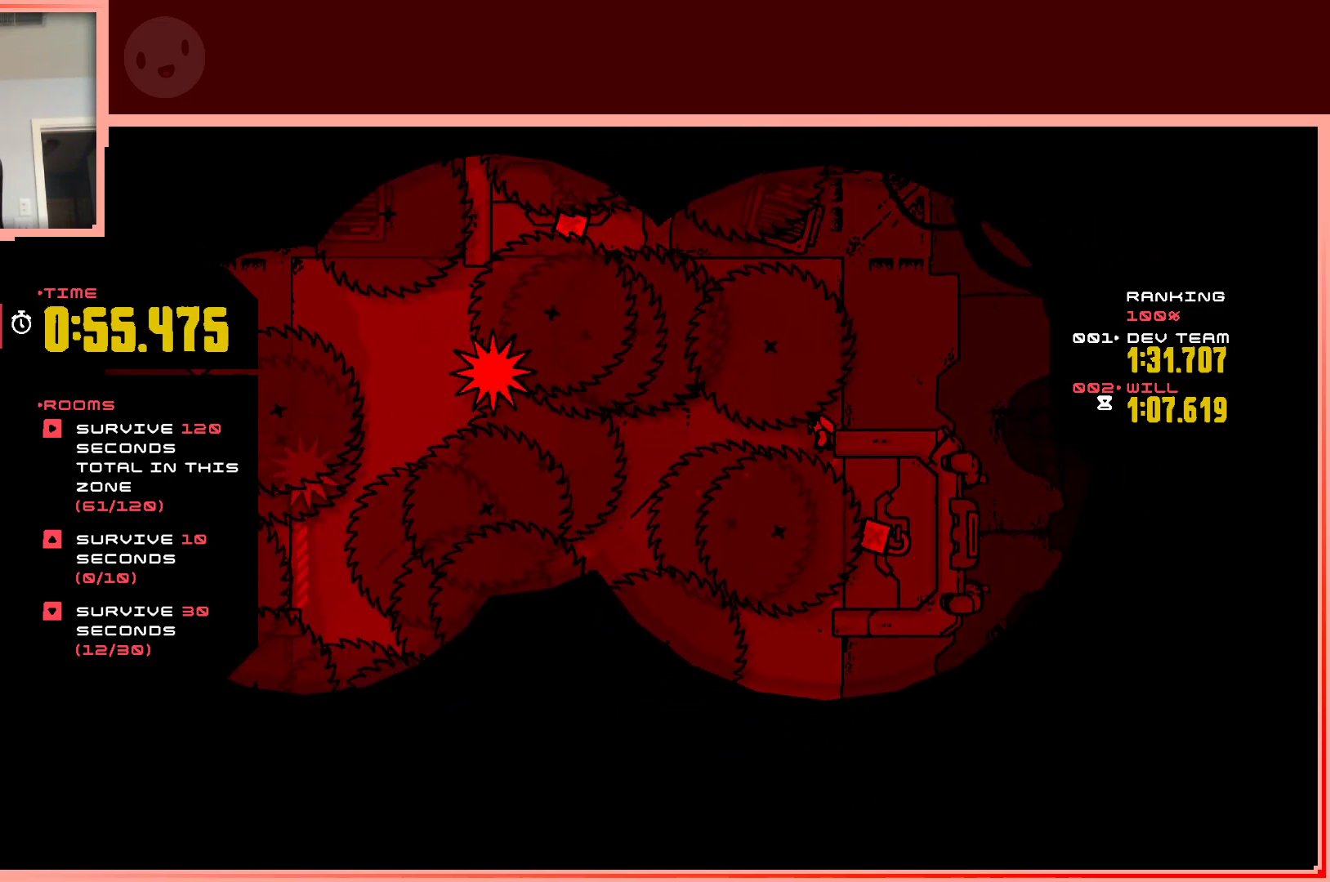
{"keys": ["left", "shift"], "events": [[300, "down", "down"], [383, "down", "up"]]}
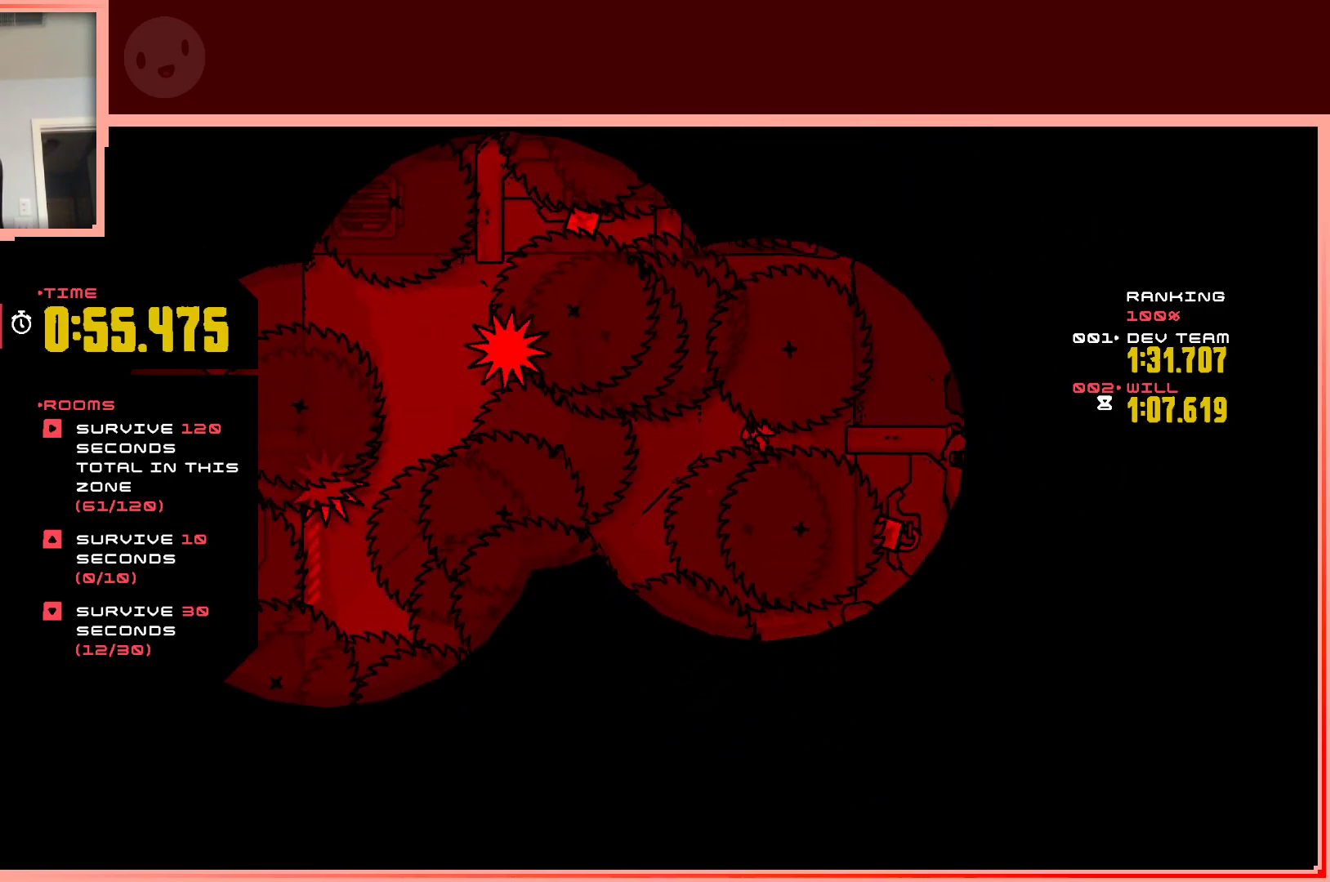
{"keys": ["down", "shift"], "events": [[350, "left", "up"], [400, "shift", "up"], [500, "down", "down"], [500, "shift", "down"]]}
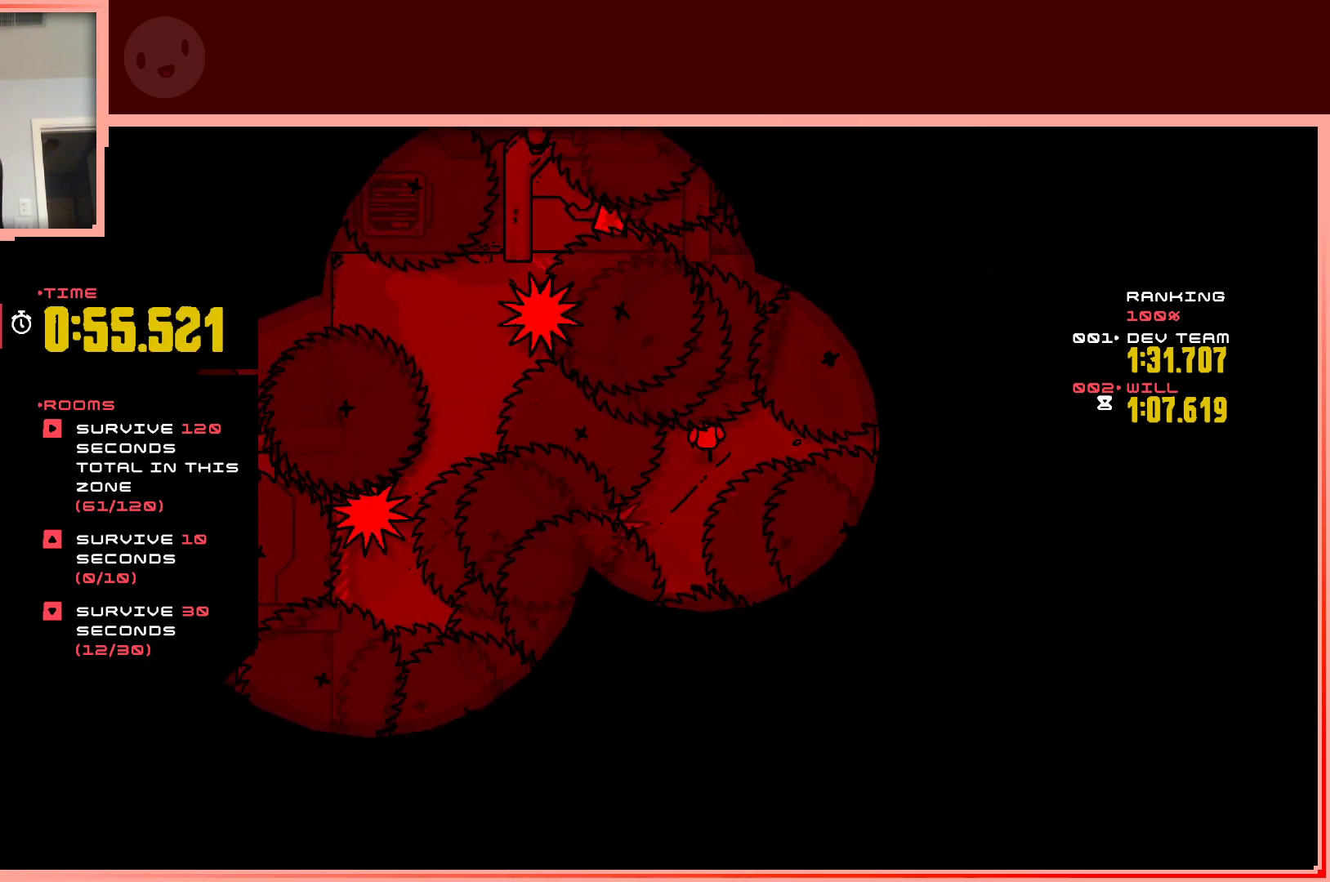
{"keys": [], "events": [[183, "down", "up"], [317, "shift", "up"]]}
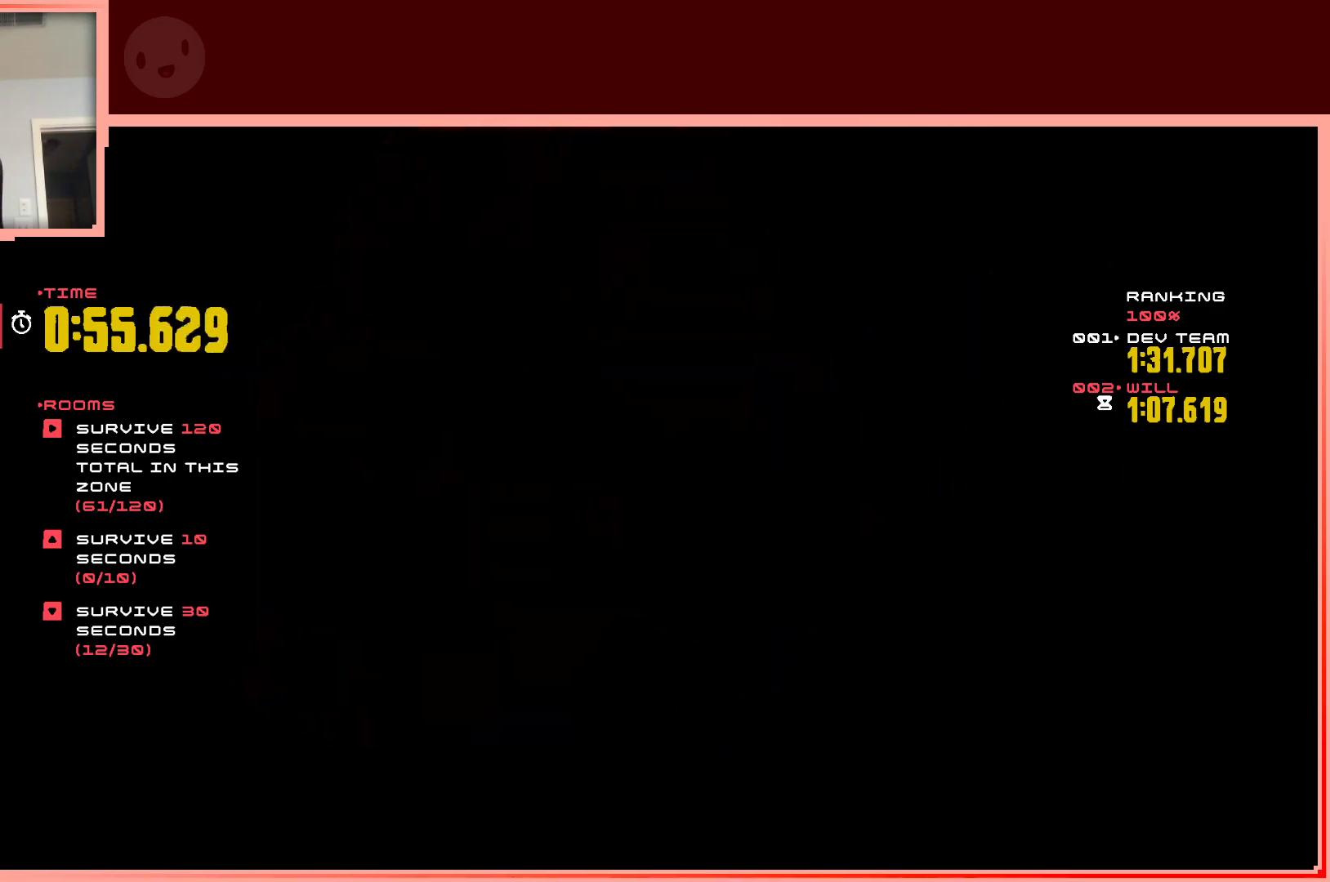
{"keys": ["right"], "events": [[483, "right", "down"]]}
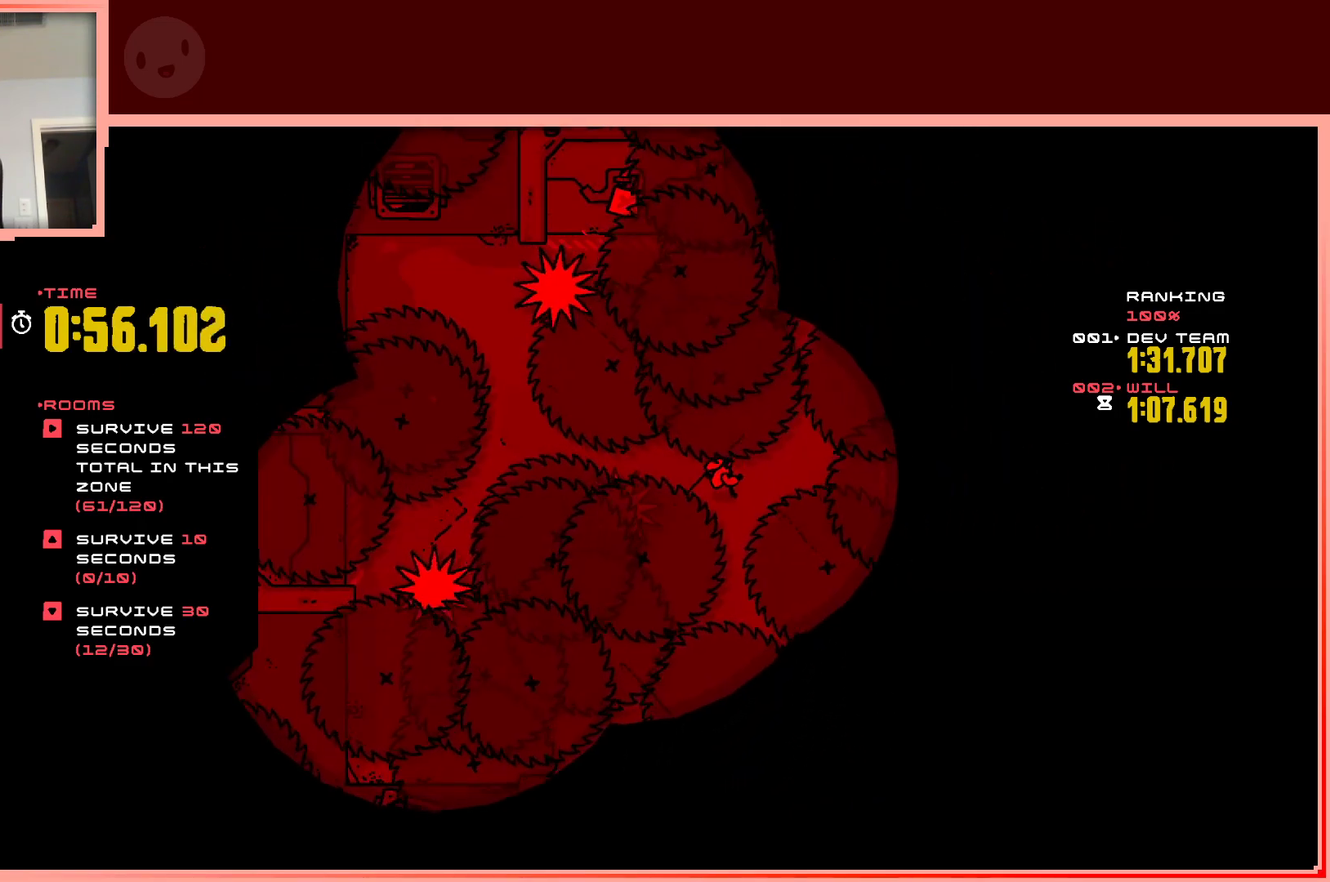
{"keys": ["right"], "events": [[33, "down", "down"], [83, "down", "up"], [83, "right", "up"], [267, "down", "down"], [267, "right", "down"], [317, "down", "up"], [350, "right", "up"], [500, "right", "down"]]}
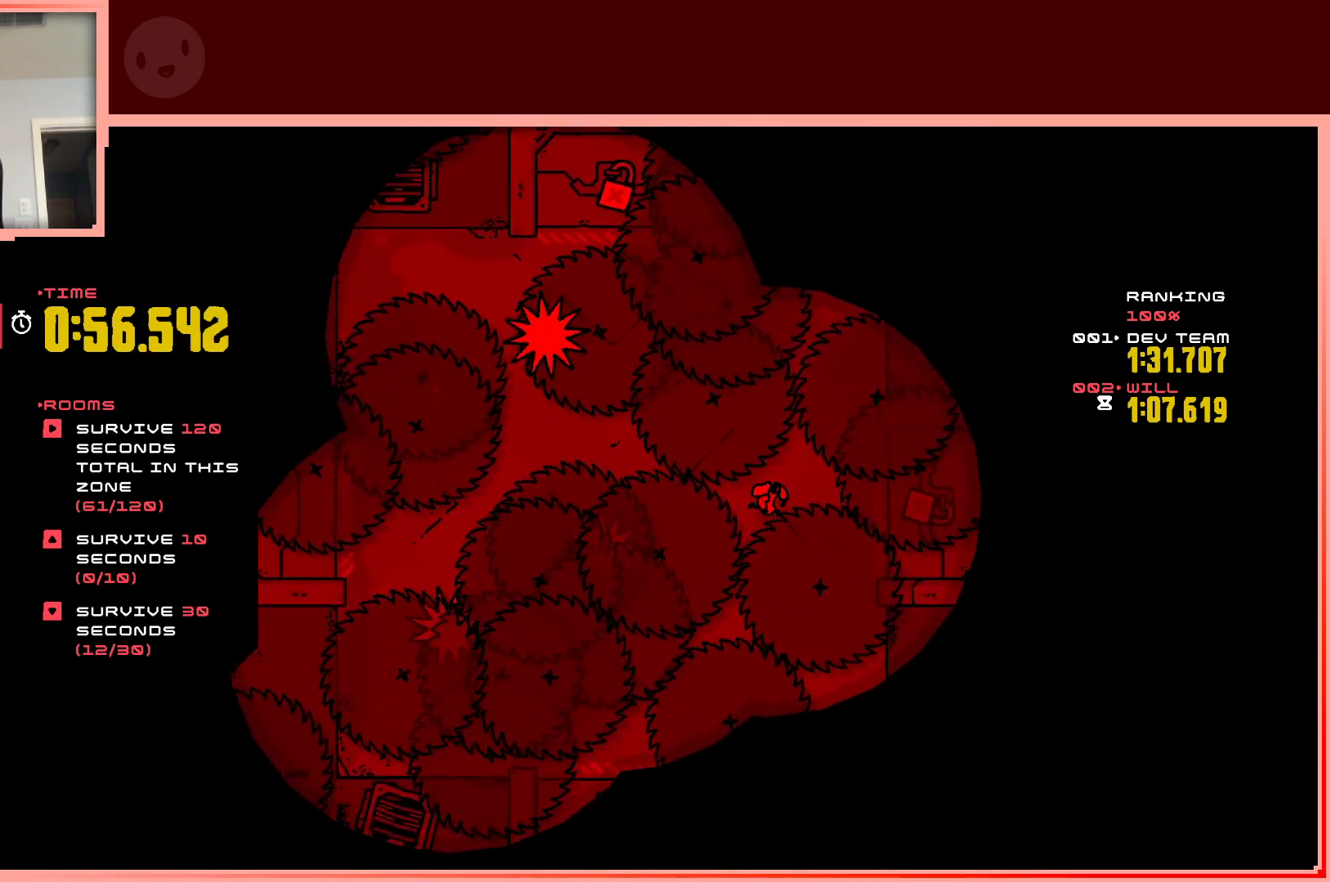
{"keys": ["down"], "events": [[83, "right", "up"], [467, "down", "down"]]}
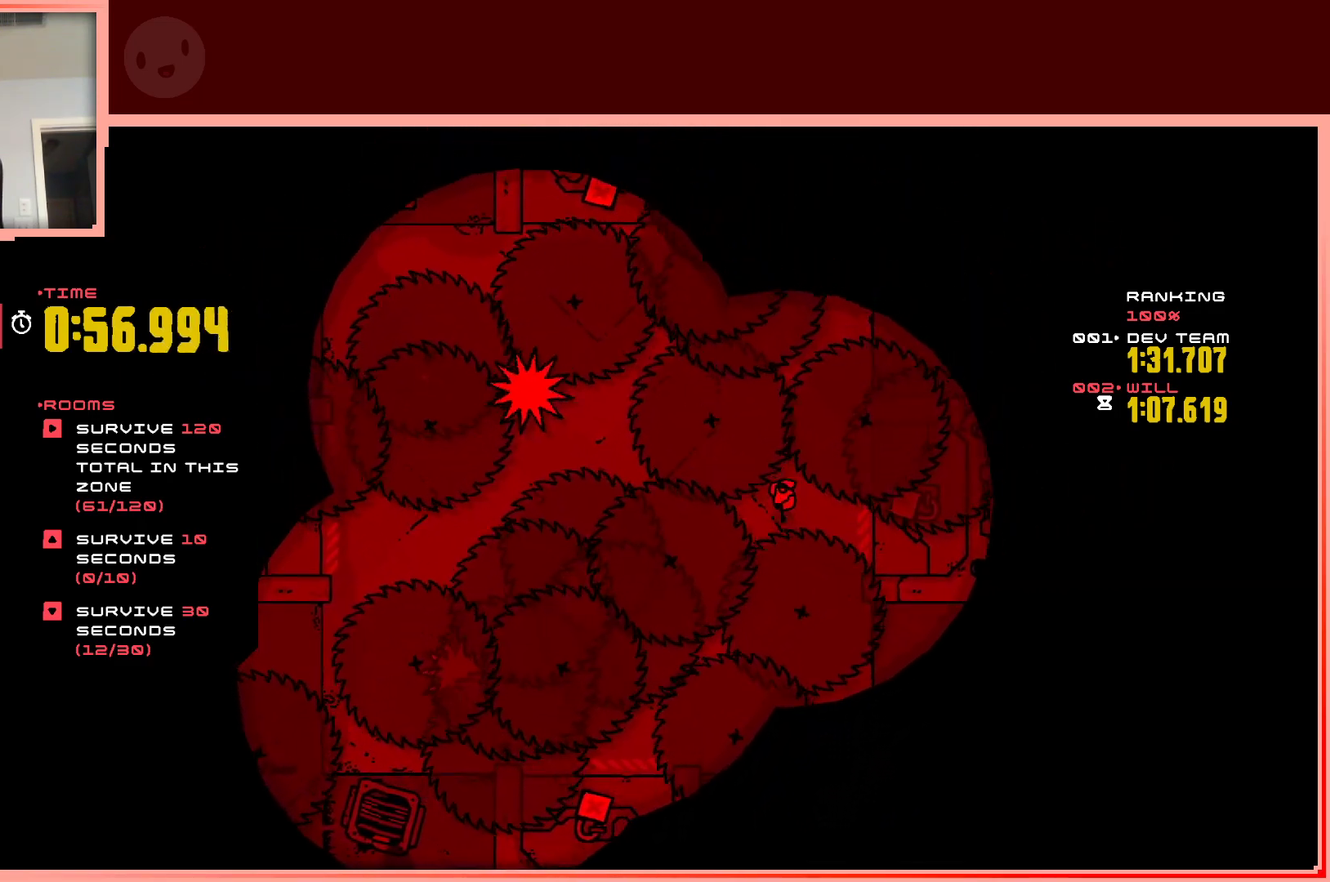
{"keys": [], "events": [[67, "down", "up"], [300, "right", "down"], [383, "down", "down"], [433, "right", "up"], [483, "down", "up"]]}
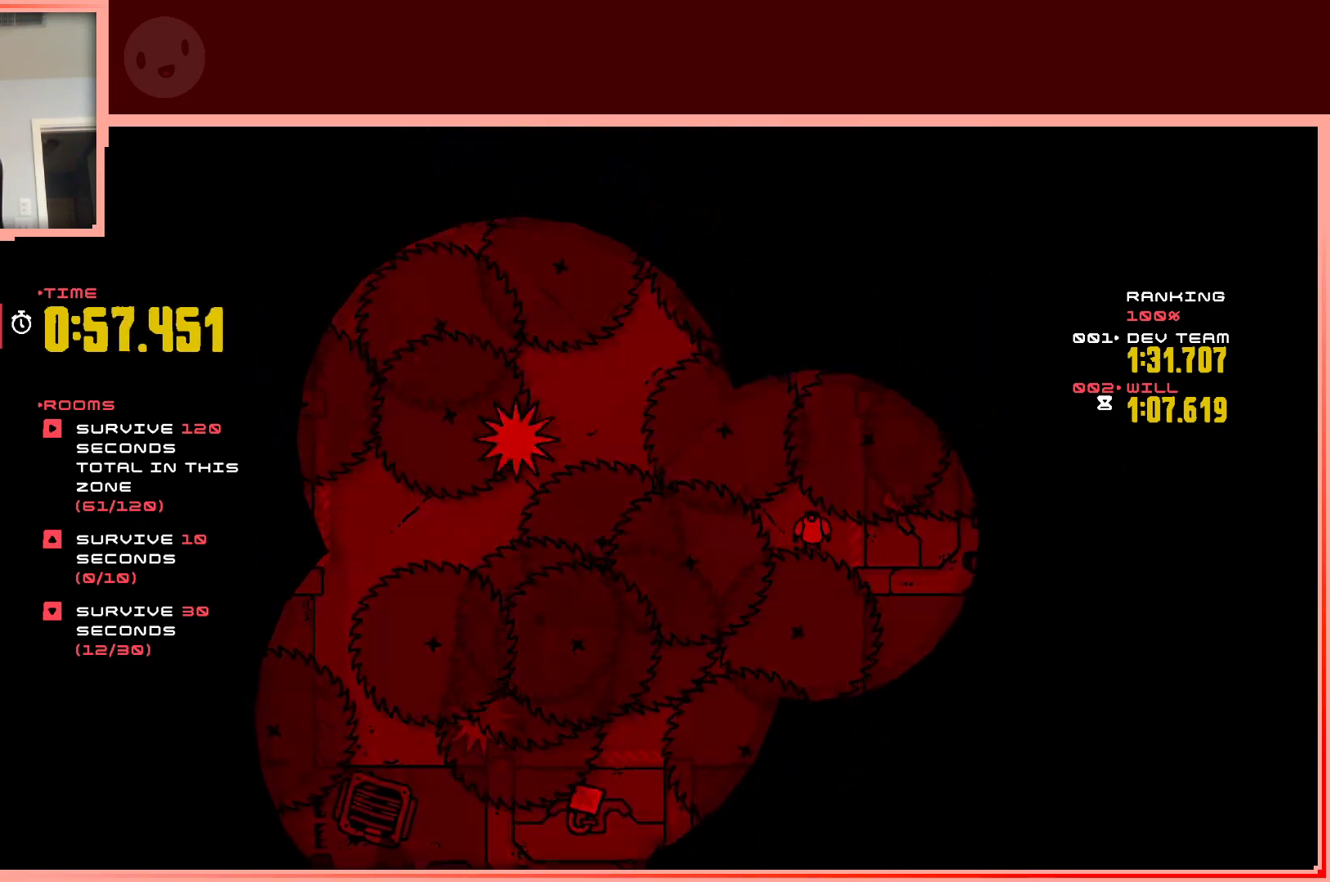
{"keys": [], "events": [[33, "down", "down"], [33, "right", "down"], [67, "right", "up"], [167, "down", "up"]]}
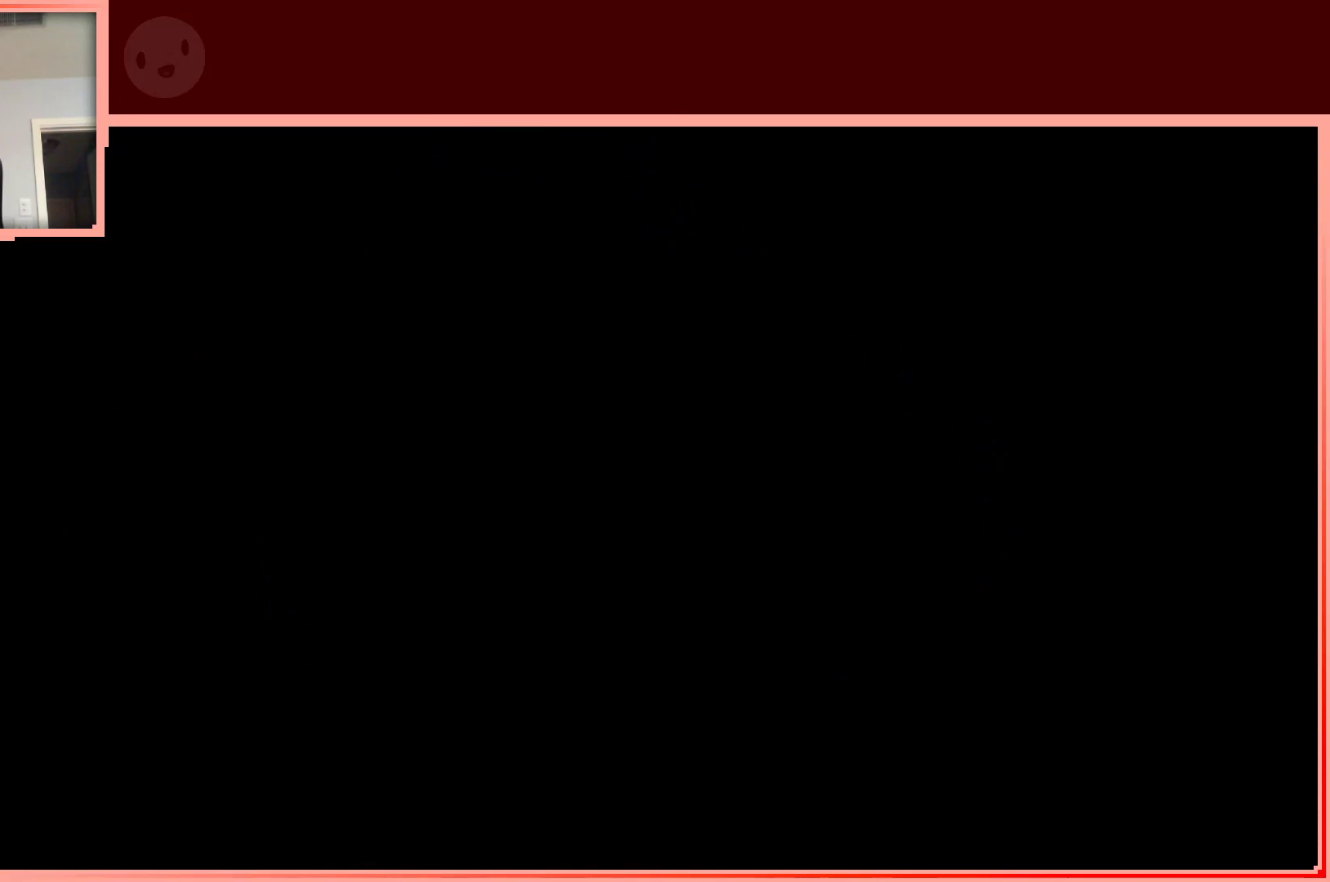
{"keys": [], "events": []}
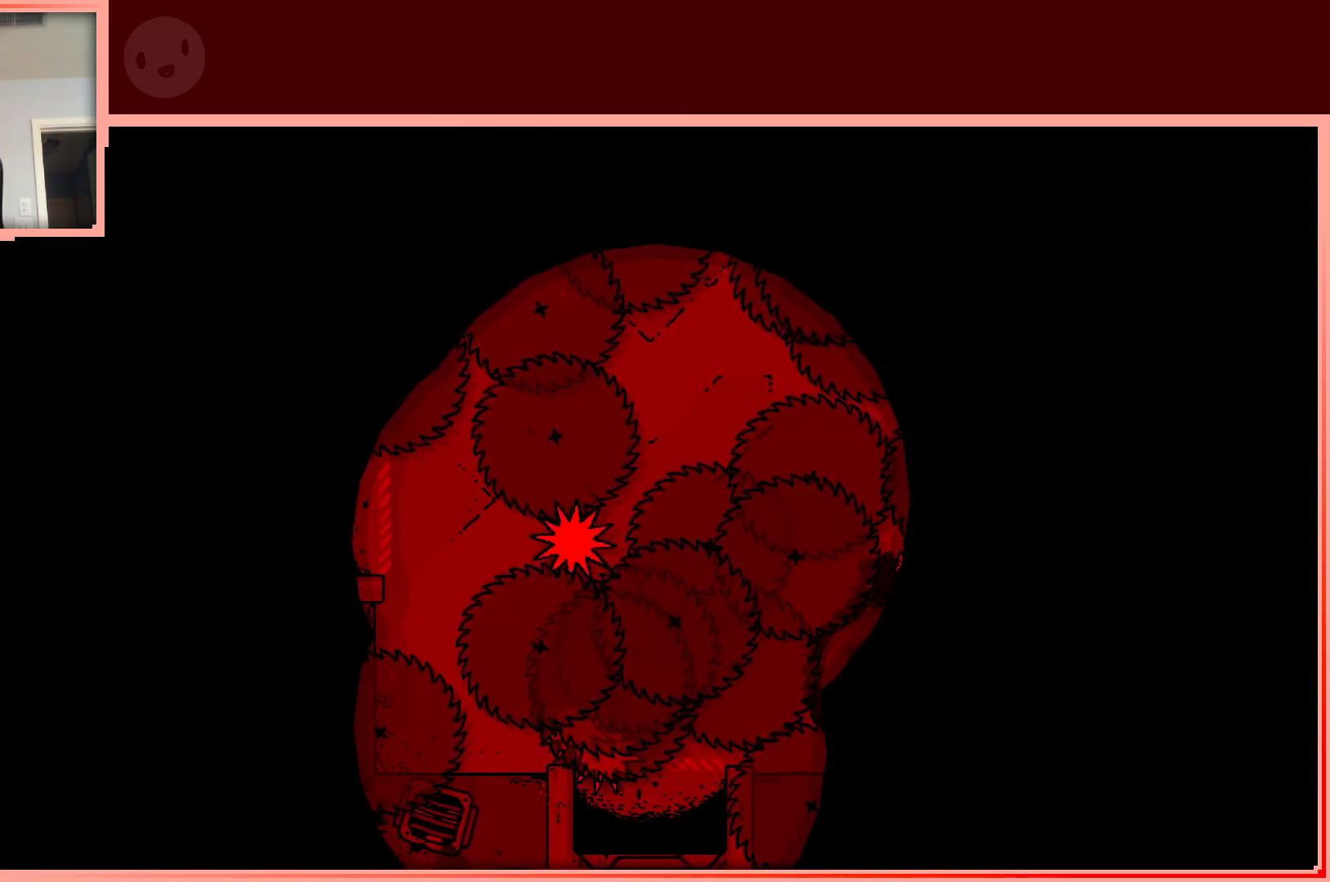
{"keys": [], "events": []}
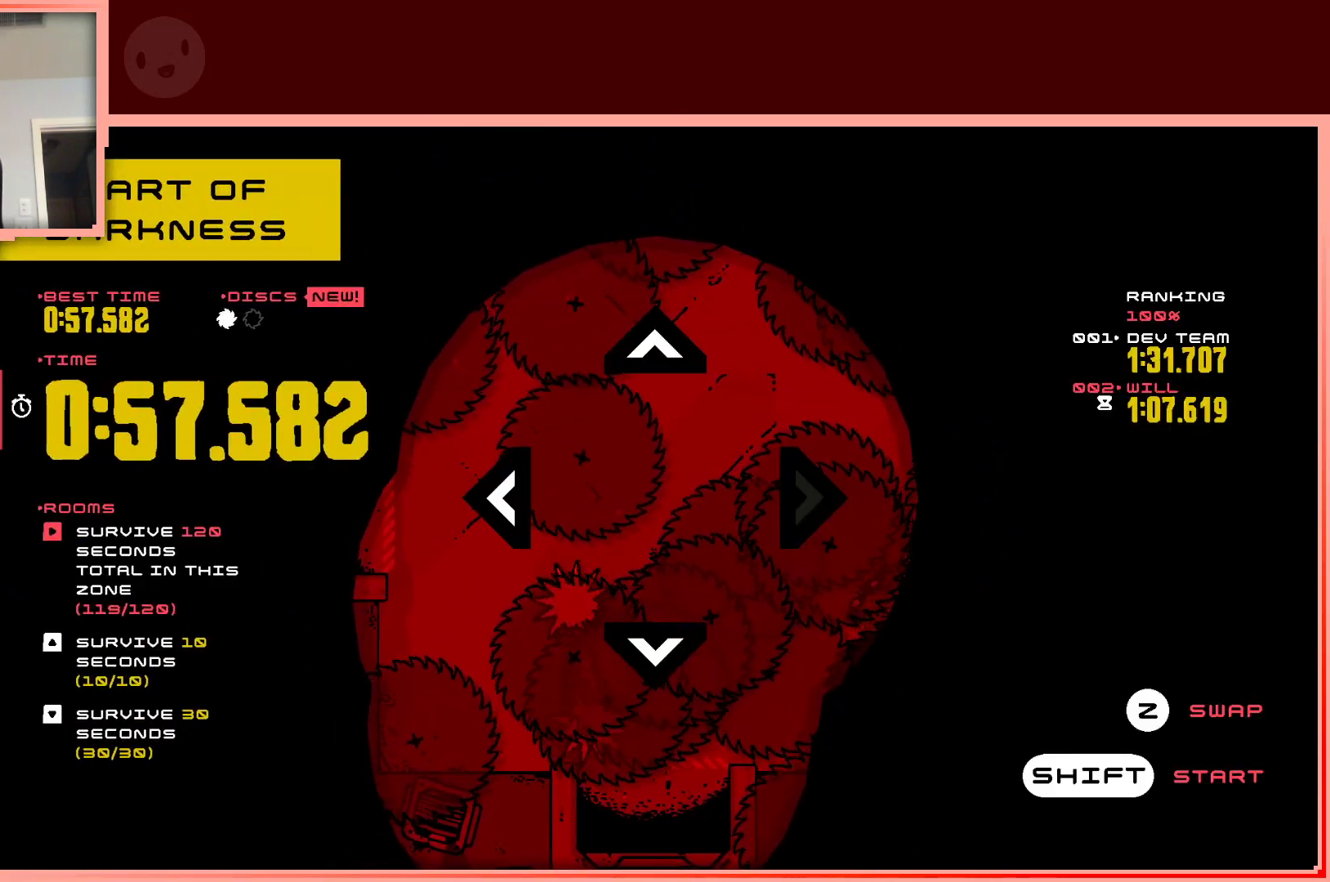
{"keys": [], "events": []}
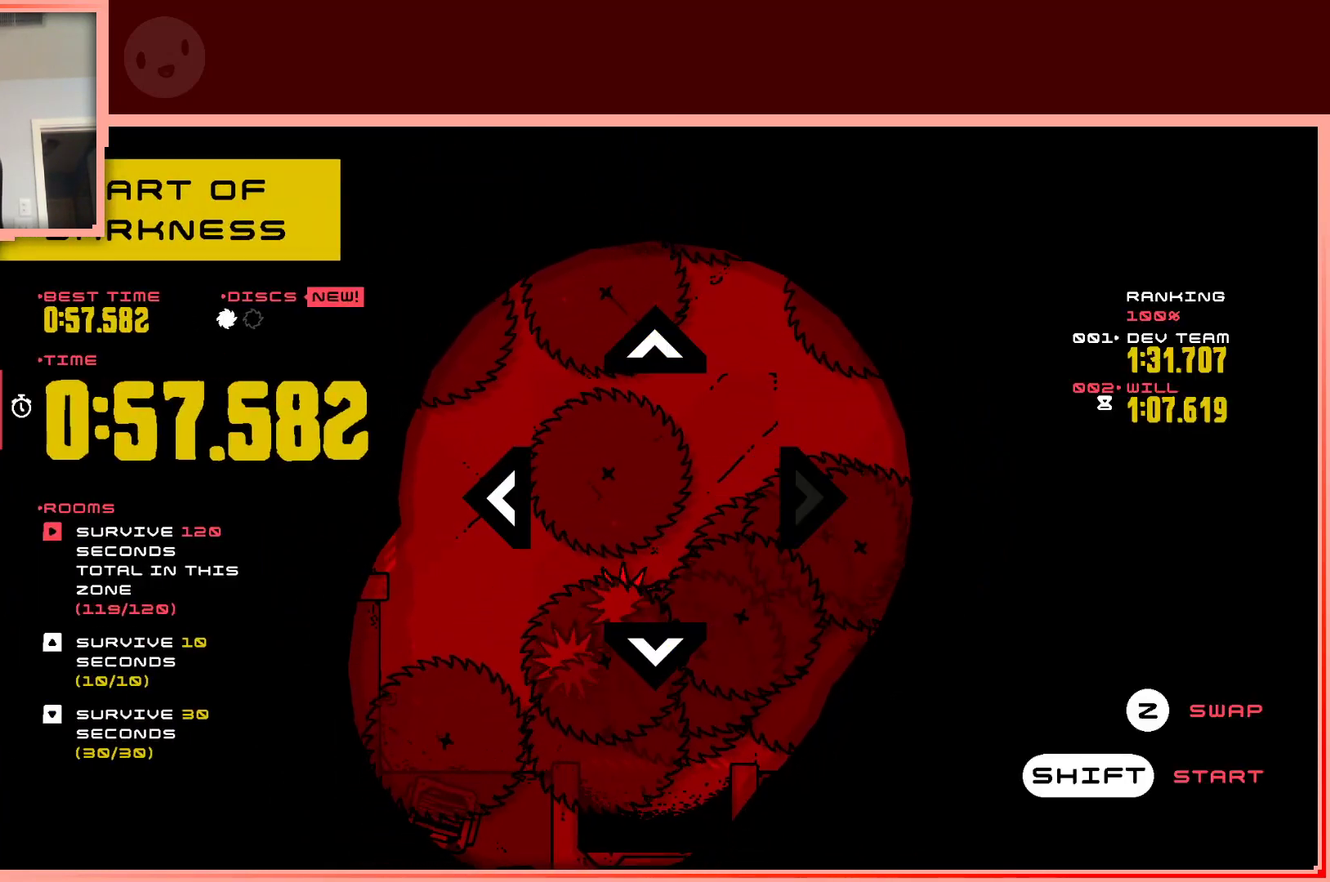
{"keys": [], "events": []}
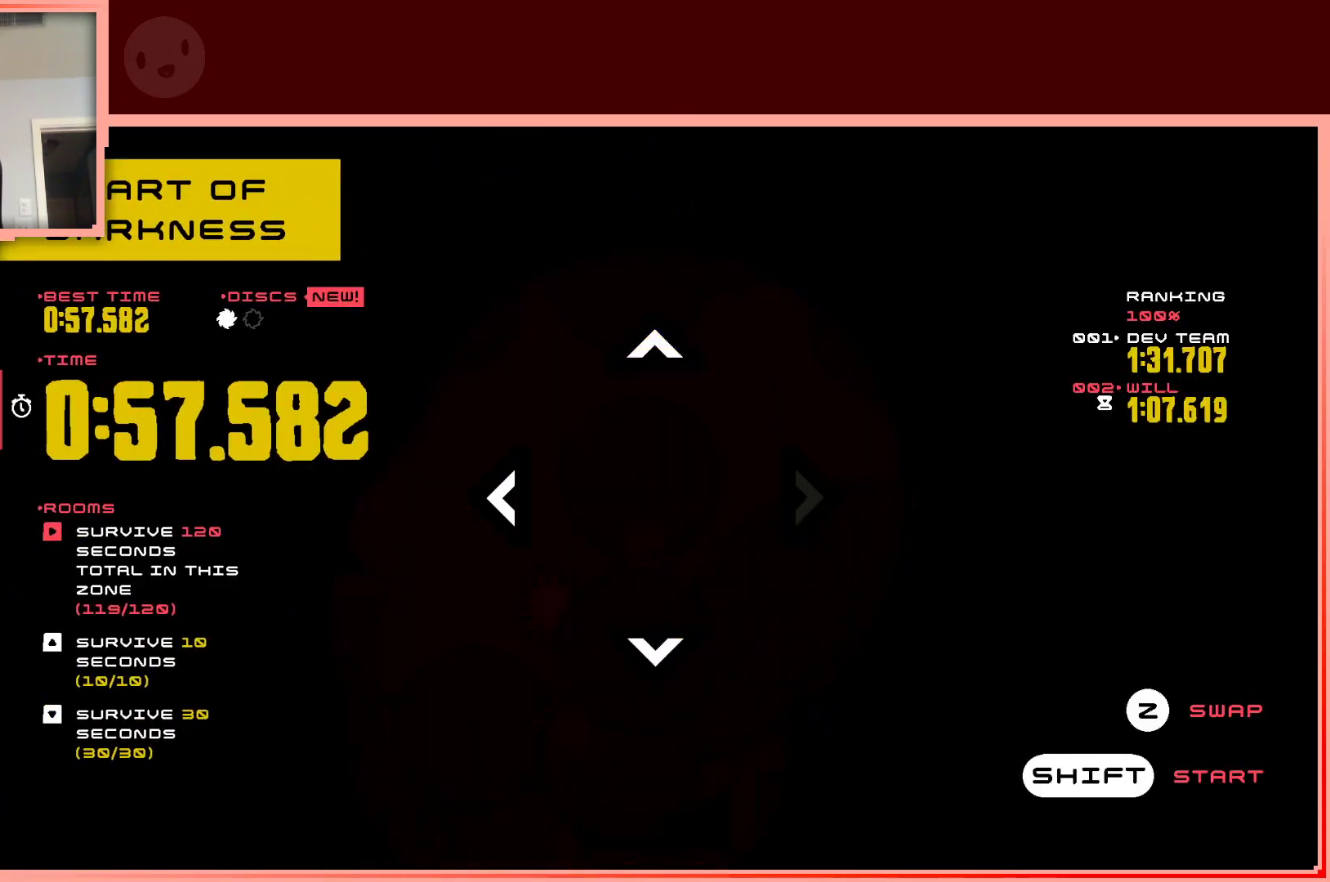
{"keys": [], "events": []}
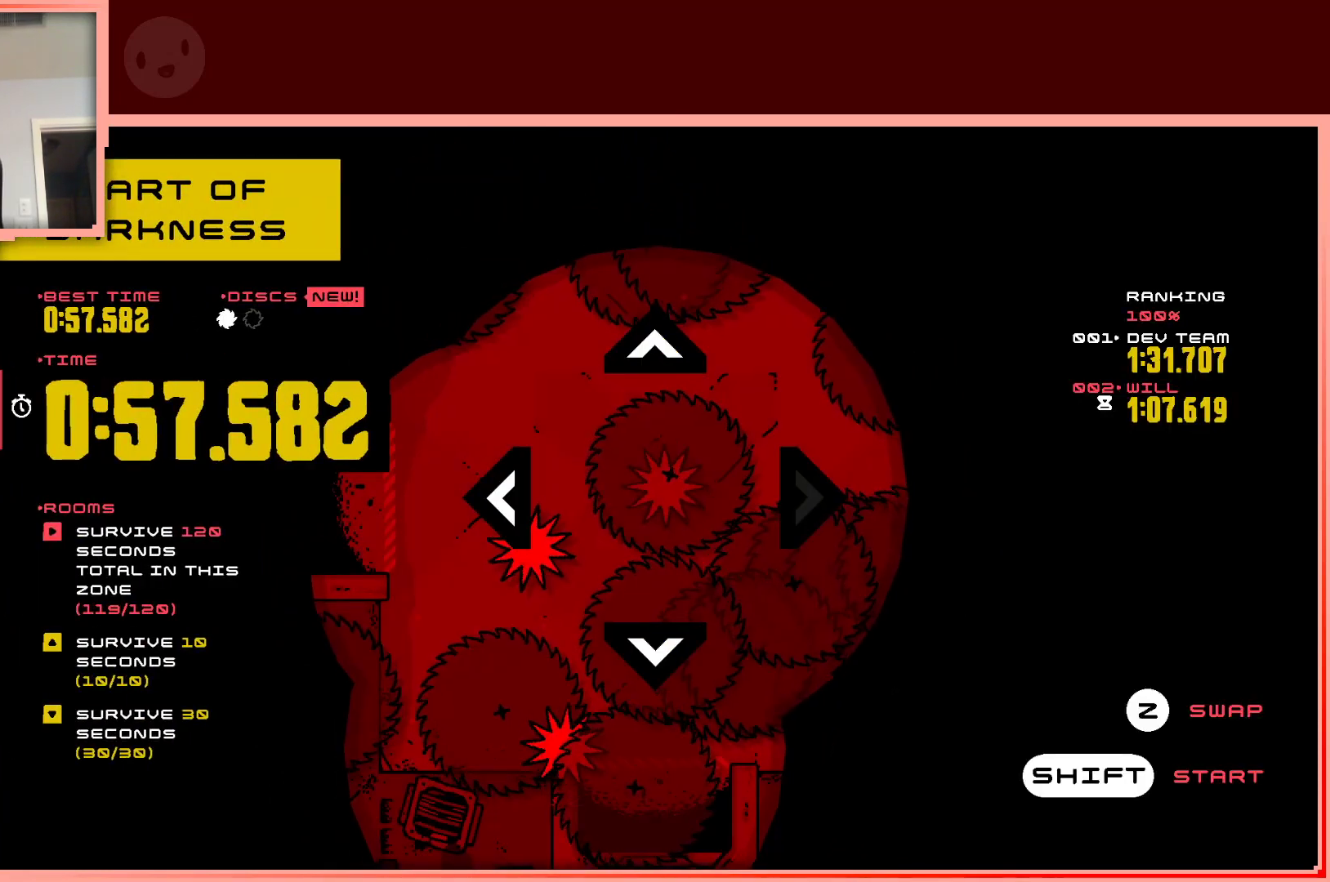
{"keys": [], "events": [[167, "right", "down"], [267, "right", "up"]]}
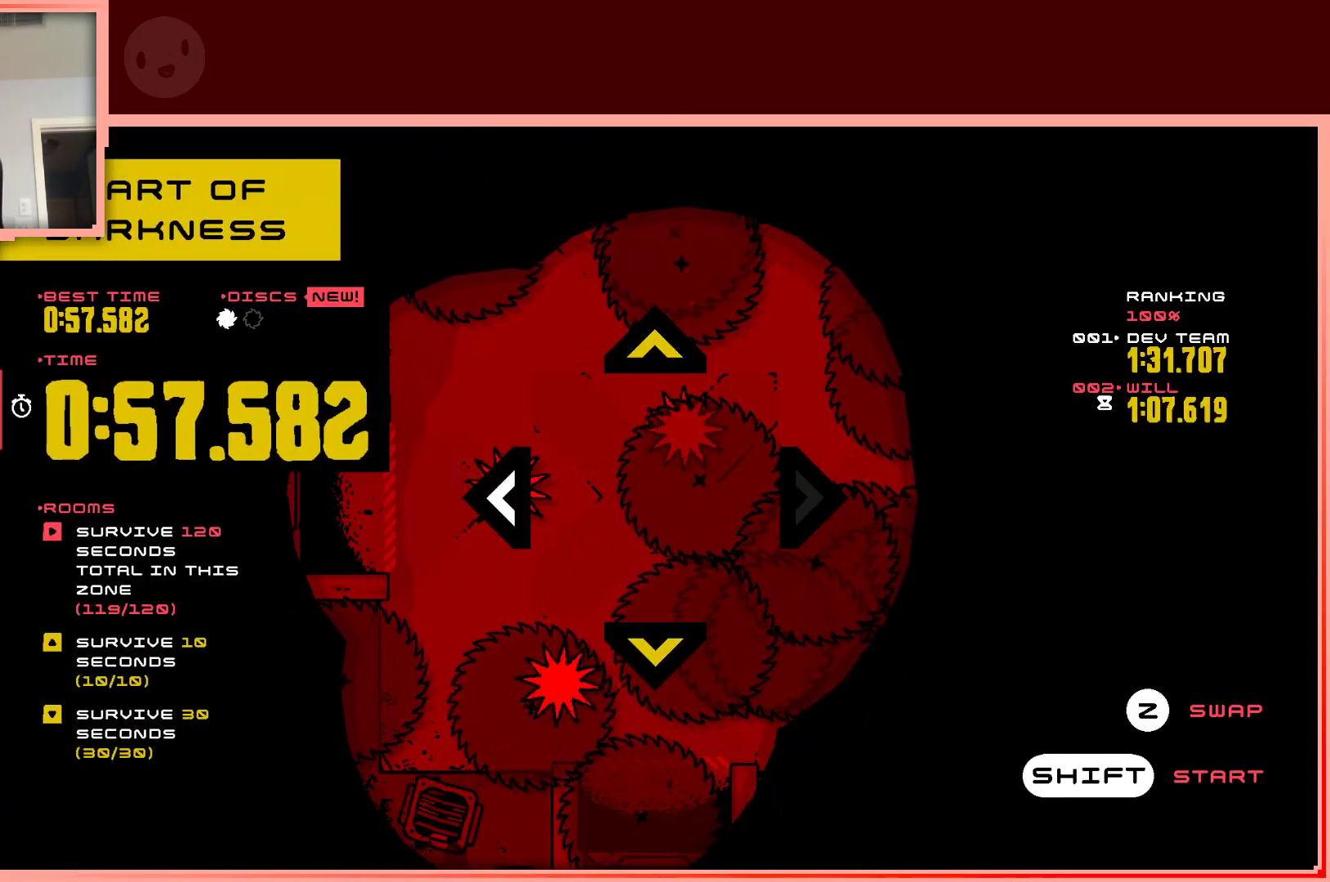
{"keys": [], "events": []}
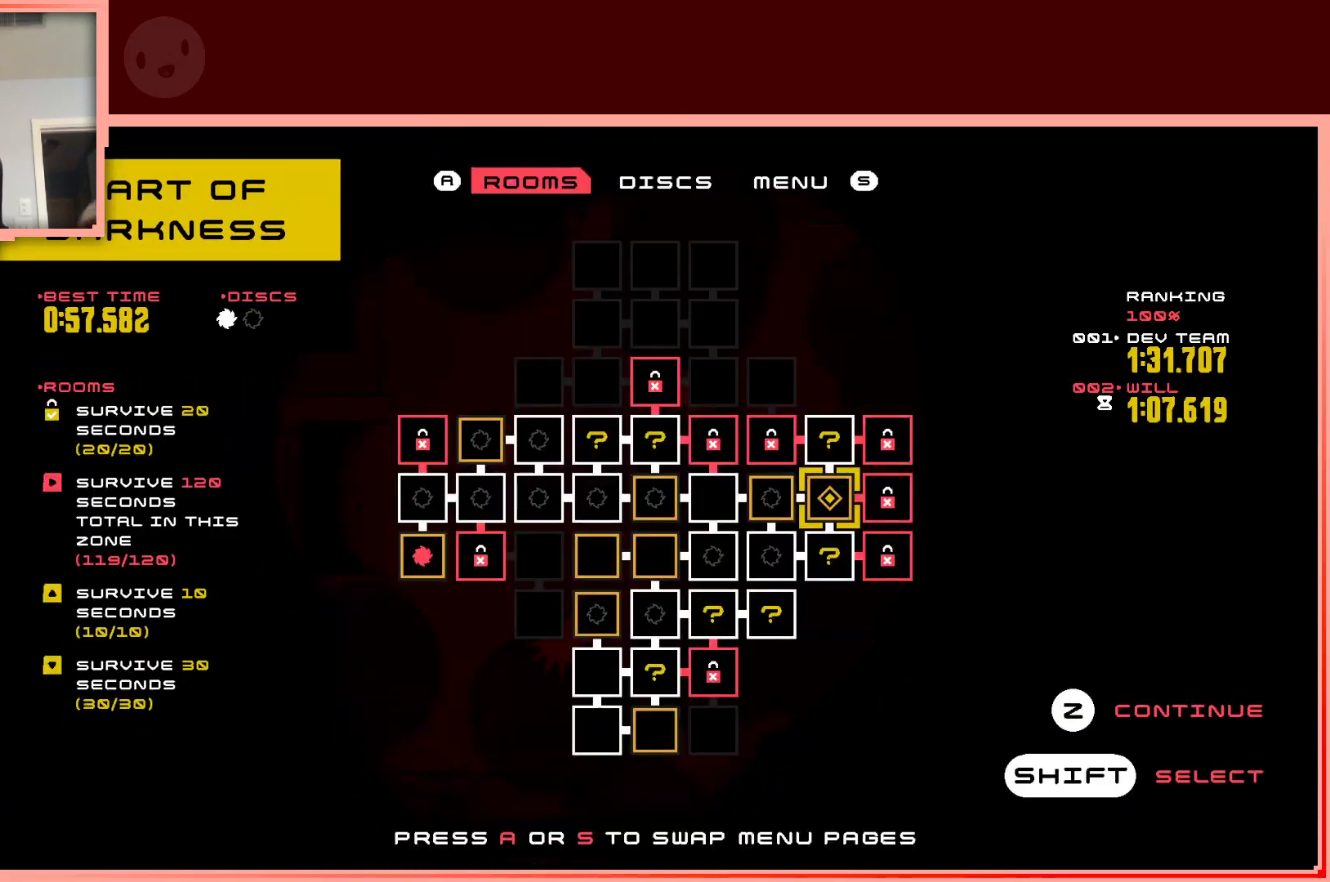
{"keys": [], "events": []}
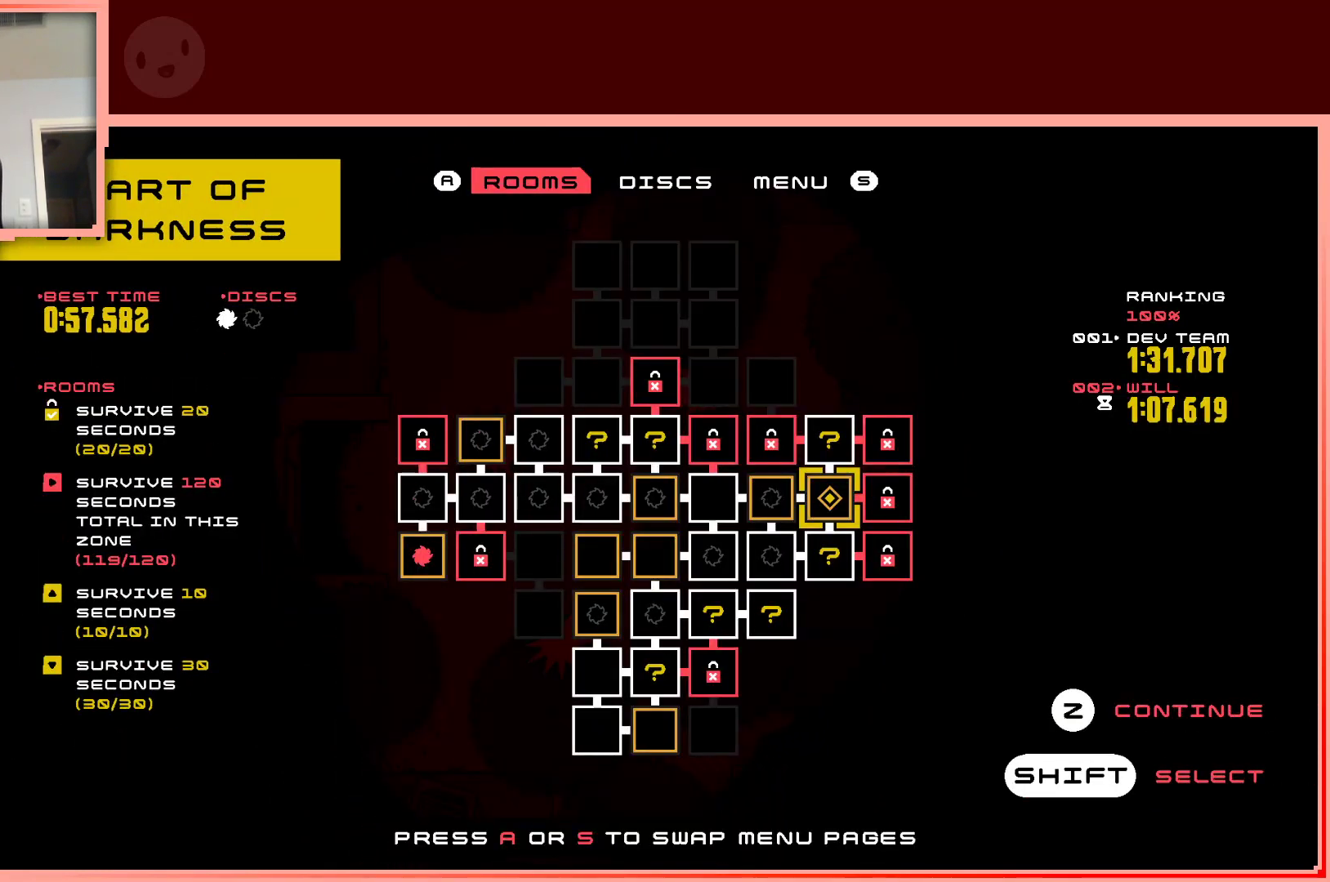
{"keys": [], "events": [[67, "right", "down"], [167, "right", "up"]]}
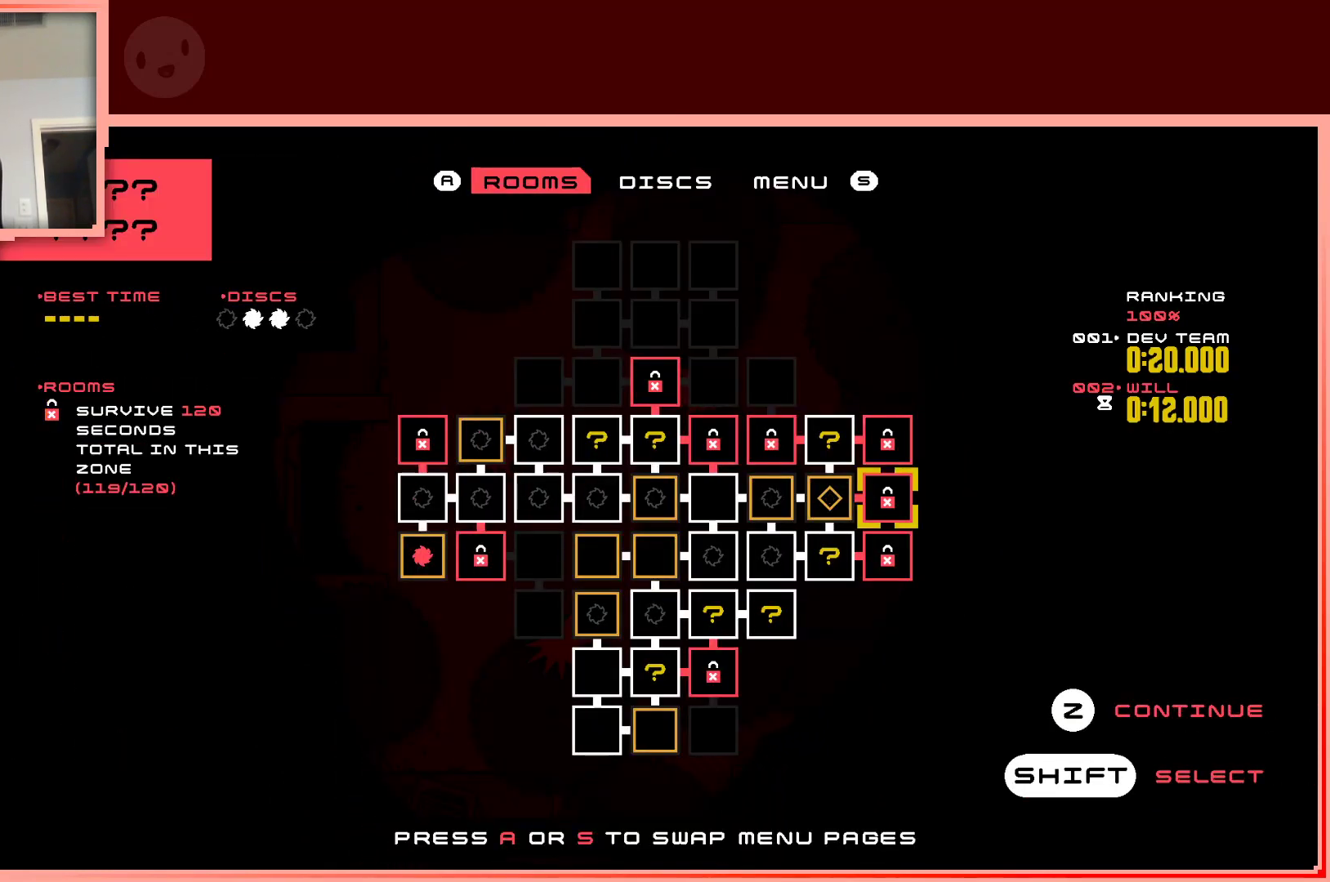
{"keys": [], "events": []}
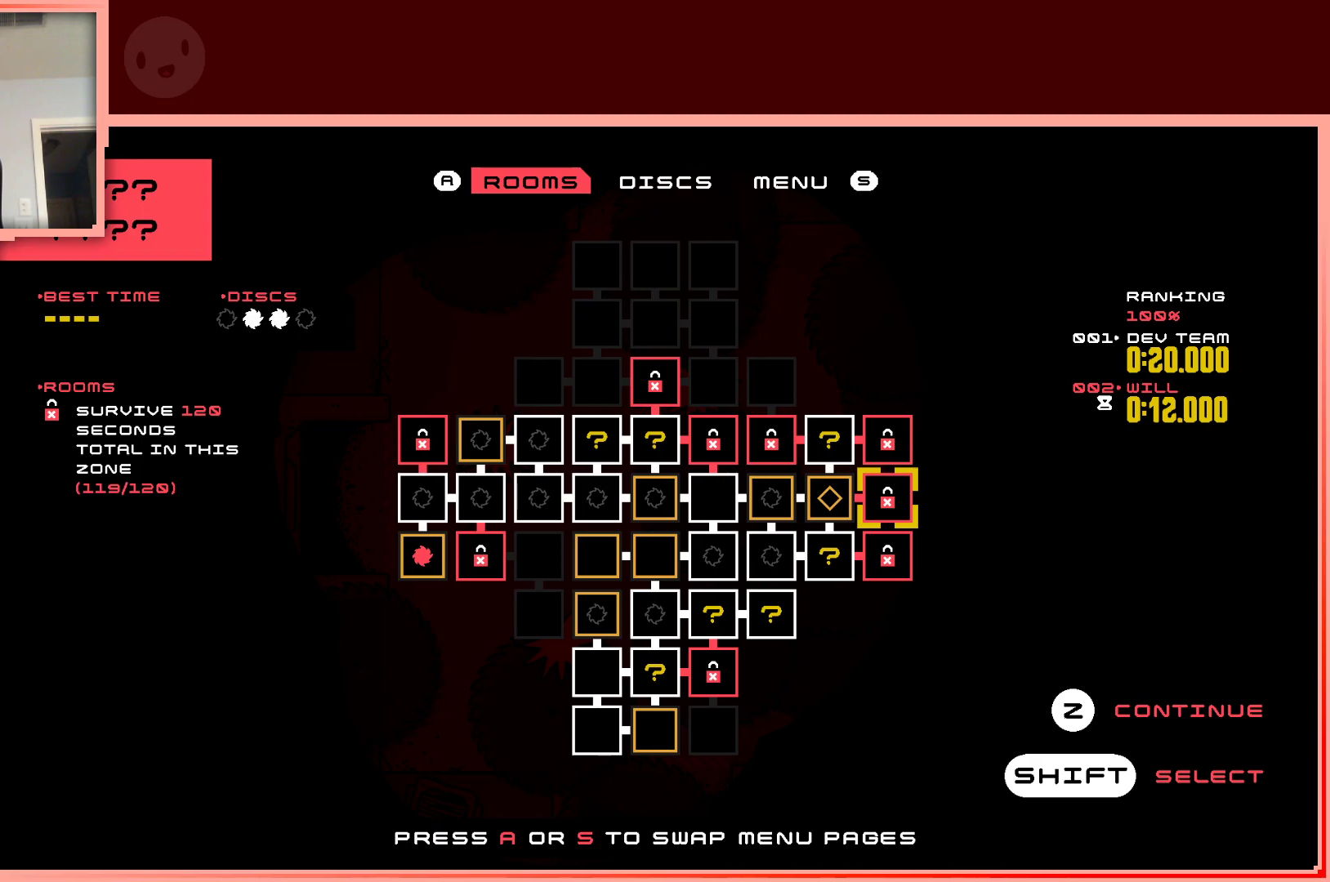
{"keys": [], "events": []}
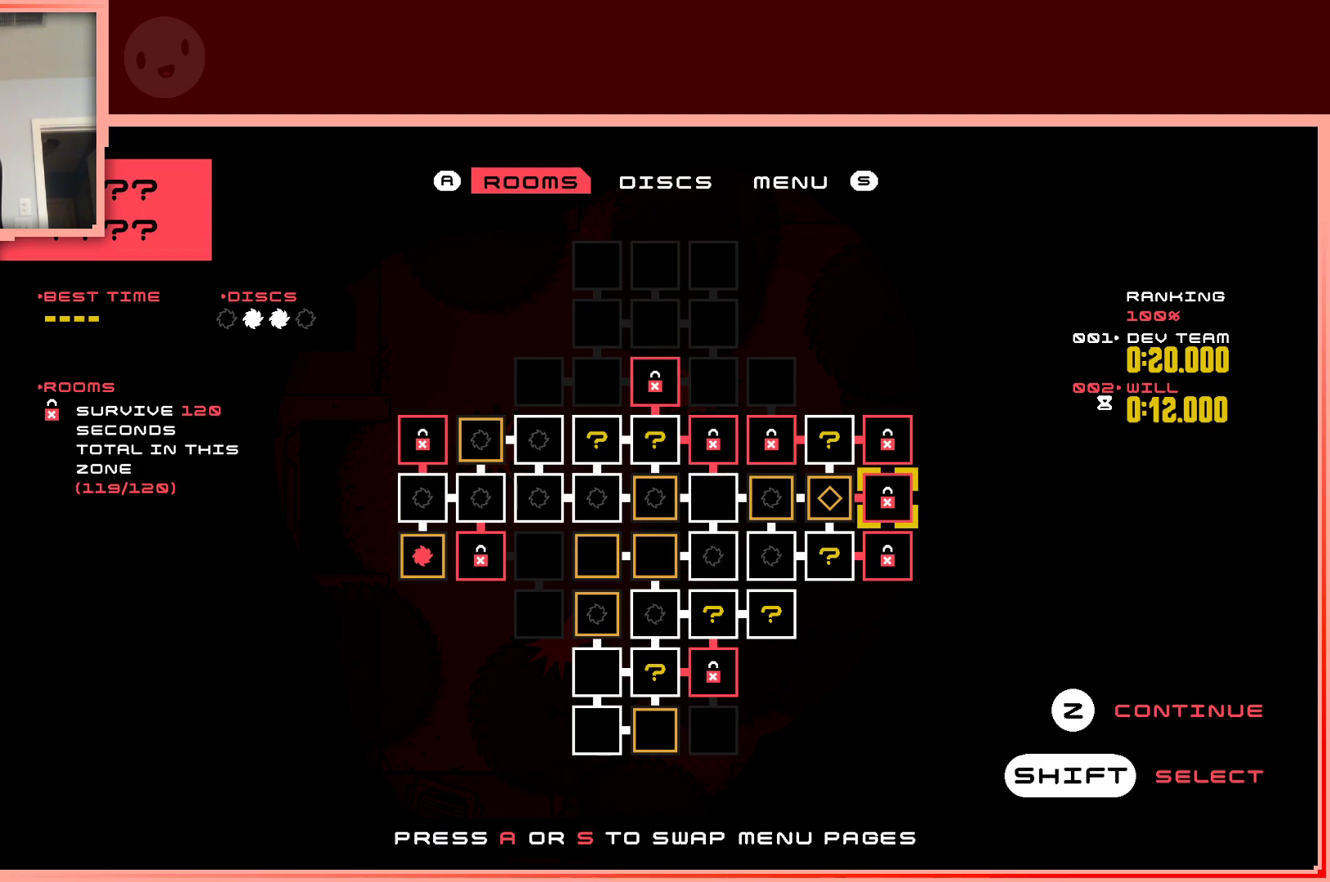
{"keys": [], "events": [[67, "left", "down"], [217, "left", "up"], [217, "up", "down"], [317, "up", "up"]]}
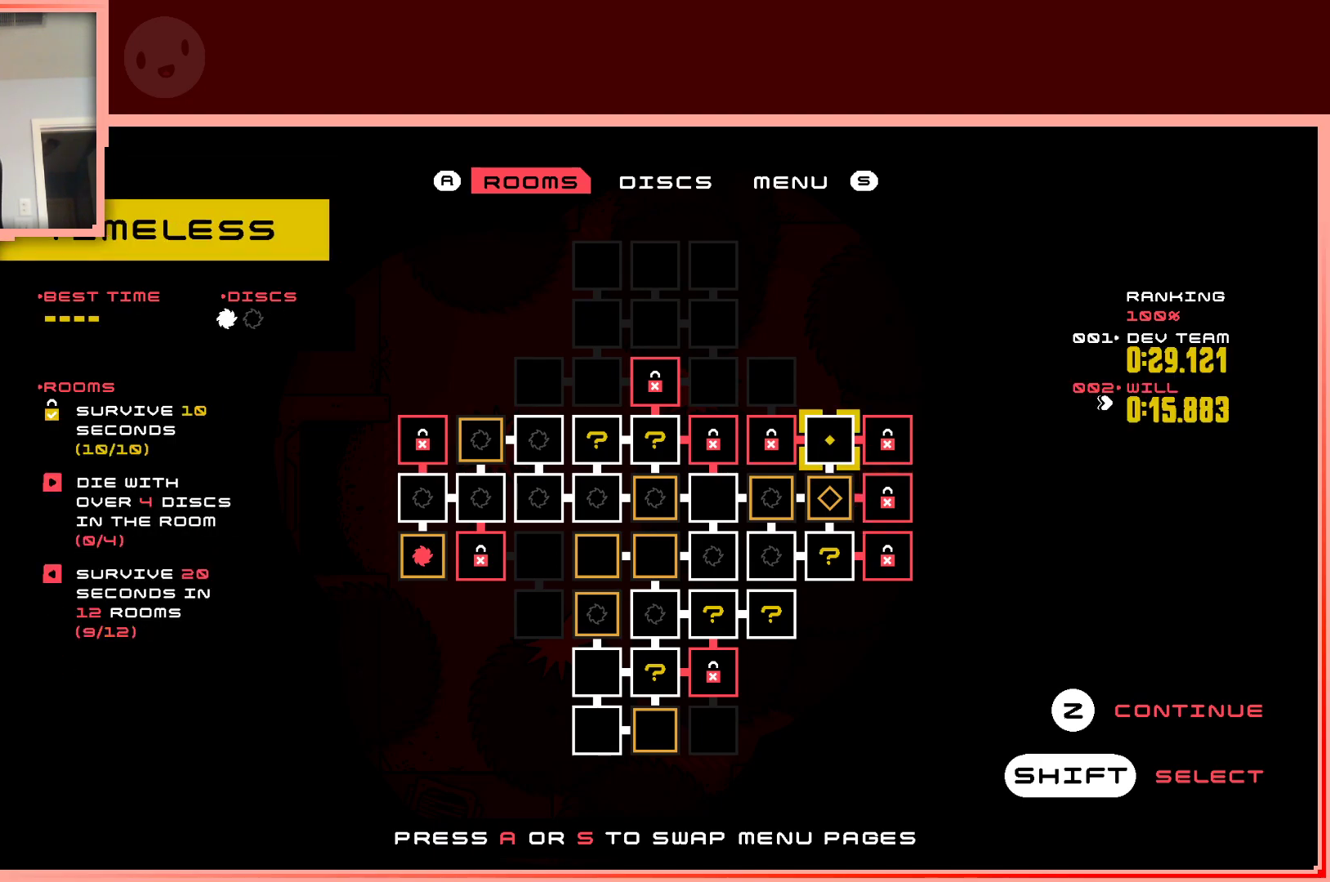
{"keys": [], "events": [[133, "shift", "down"], [283, "shift", "up"]]}